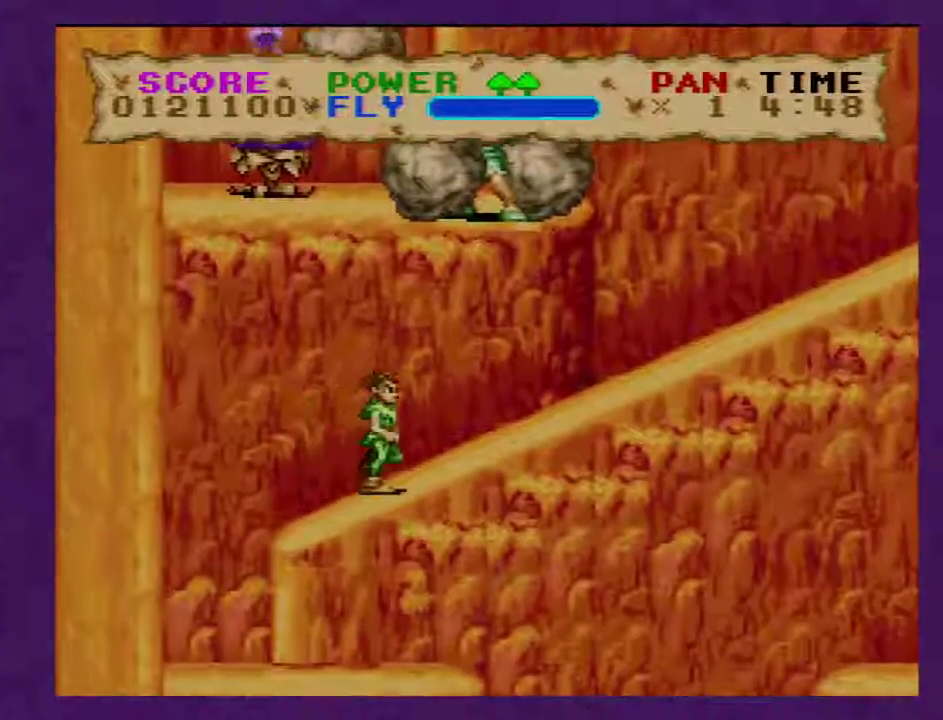
Gameplay with a controller (Nintendo layout); each line is a JSON object with the inputs held at the frame after it. "events" lists button and stick changes between this image and that frame as [ms after this image, input, new state], when the widget could be followed in between. Not read: L3 R3.
{"buttons": ["Y", "DPAD_RIGHT"], "events": []}
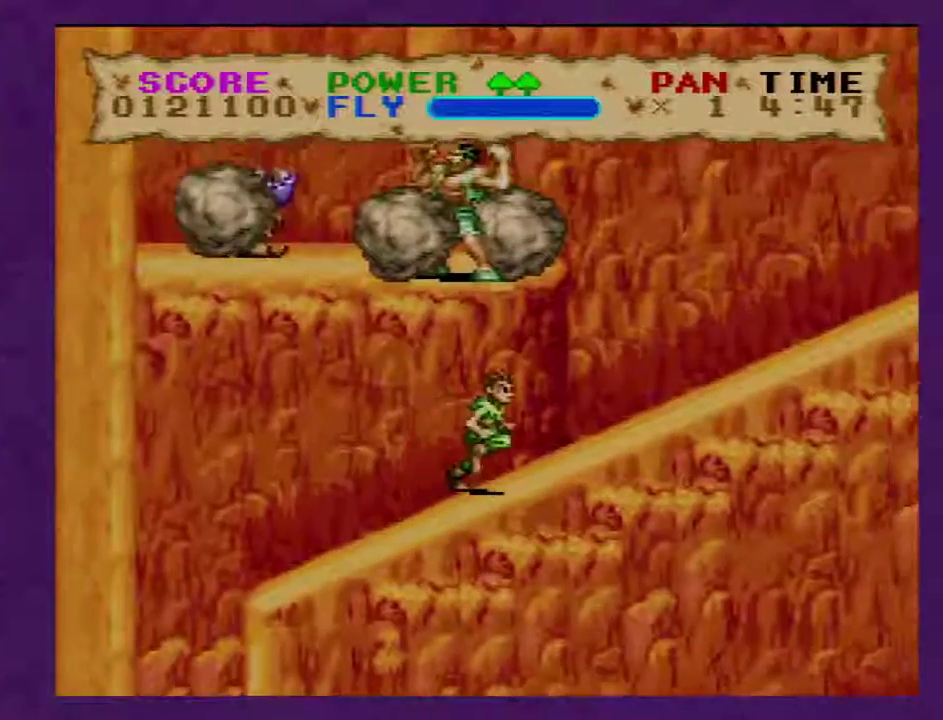
{"buttons": ["Y", "DPAD_RIGHT"], "events": []}
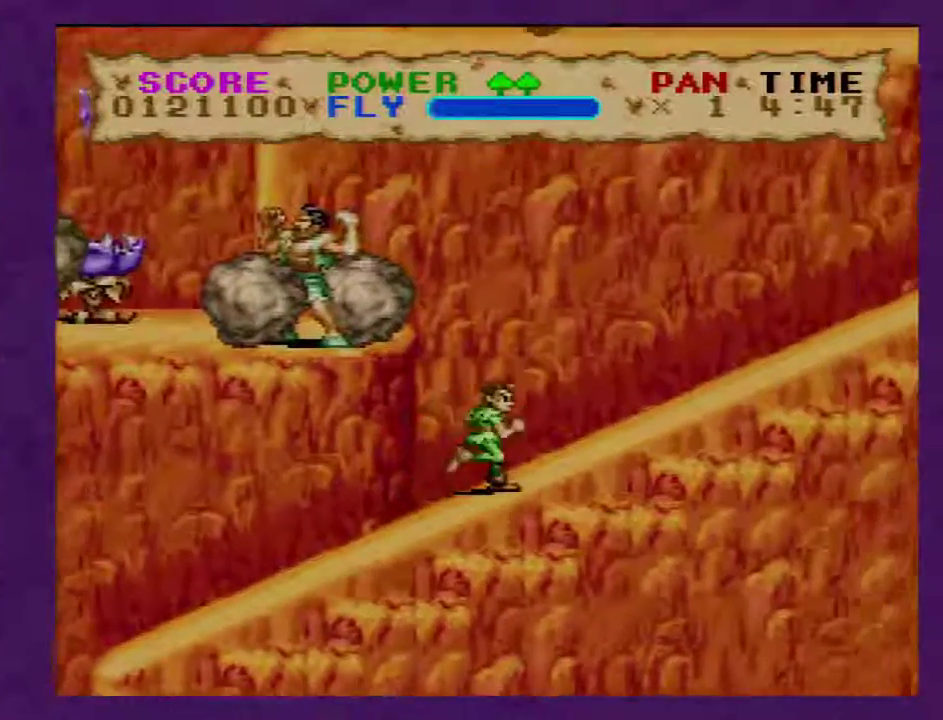
{"buttons": ["Y", "DPAD_RIGHT"], "events": []}
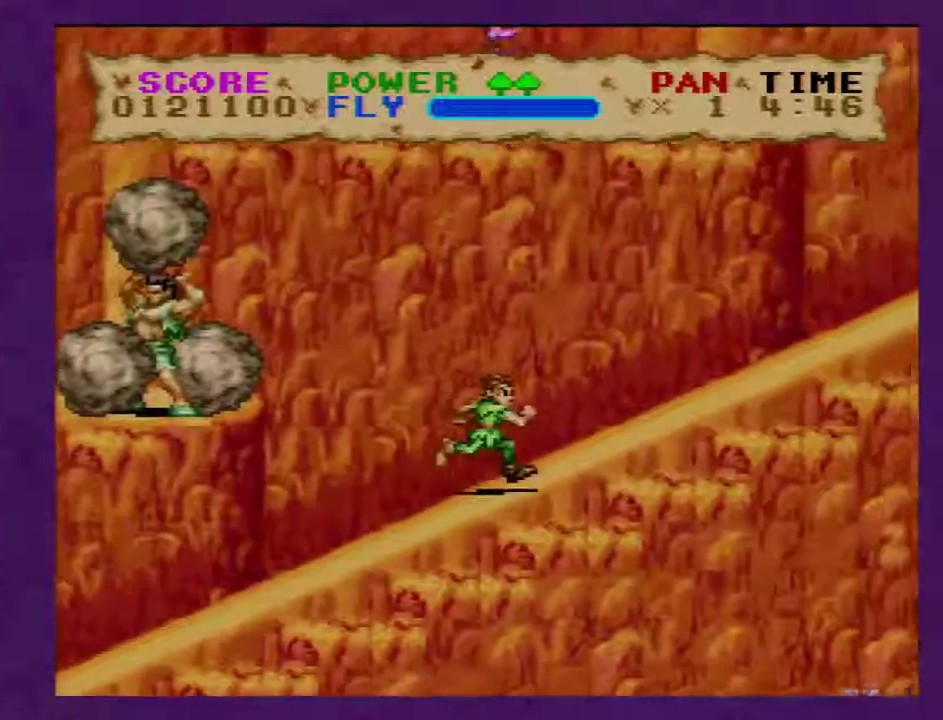
{"buttons": ["Y", "DPAD_RIGHT"], "events": []}
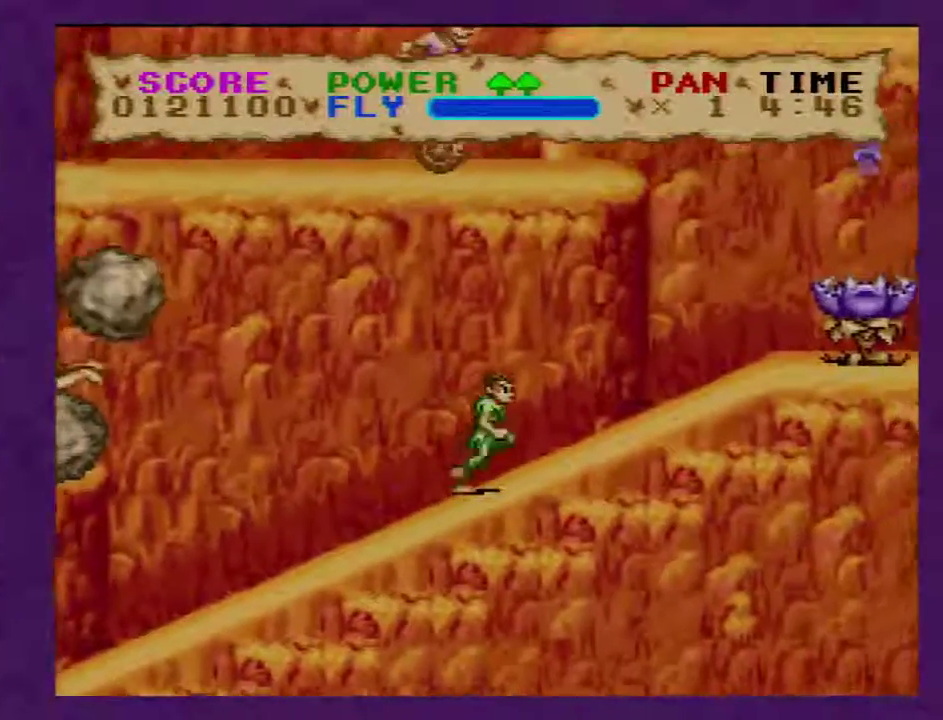
{"buttons": ["B", "Y", "DPAD_LEFT"], "events": [[33, "B", "down"], [167, "DPAD_RIGHT", "up"], [183, "DPAD_LEFT", "down"]]}
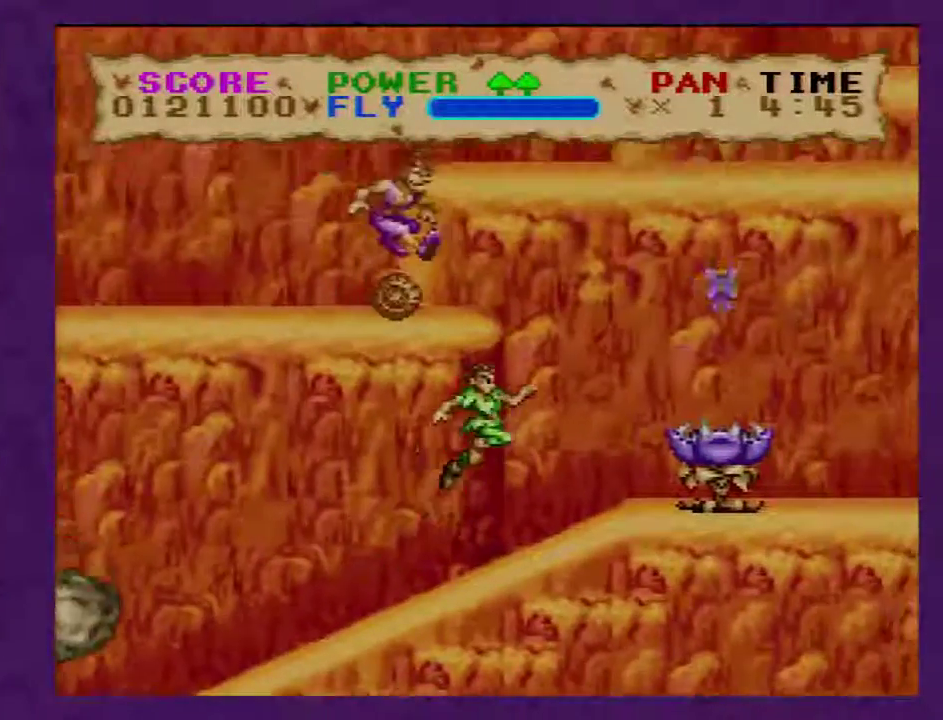
{"buttons": ["B", "Y", "DPAD_LEFT"], "events": []}
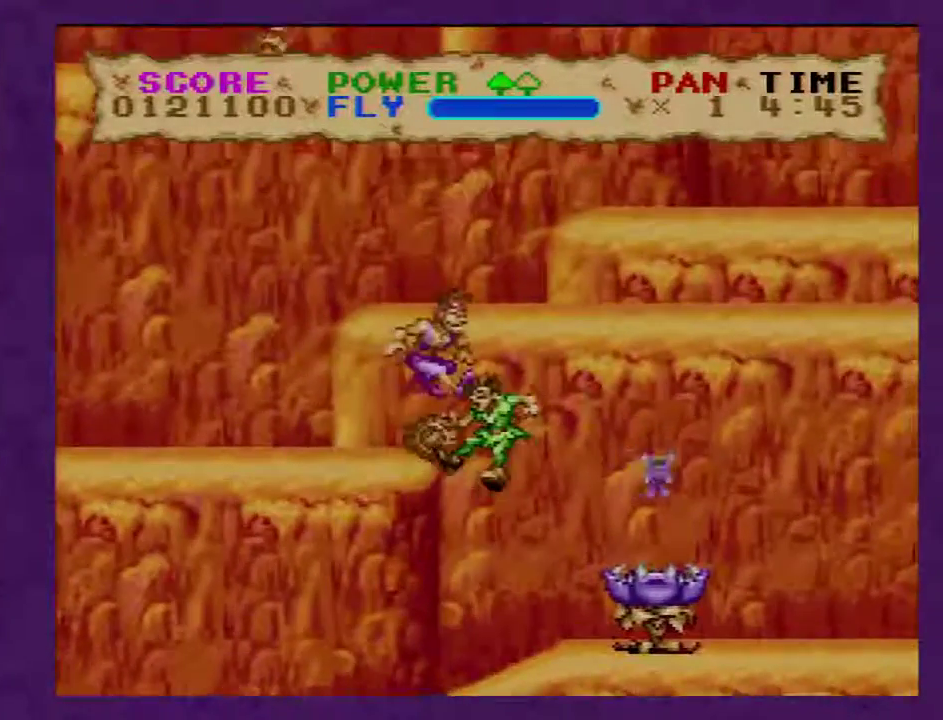
{"buttons": ["B", "Y", "DPAD_LEFT"], "events": []}
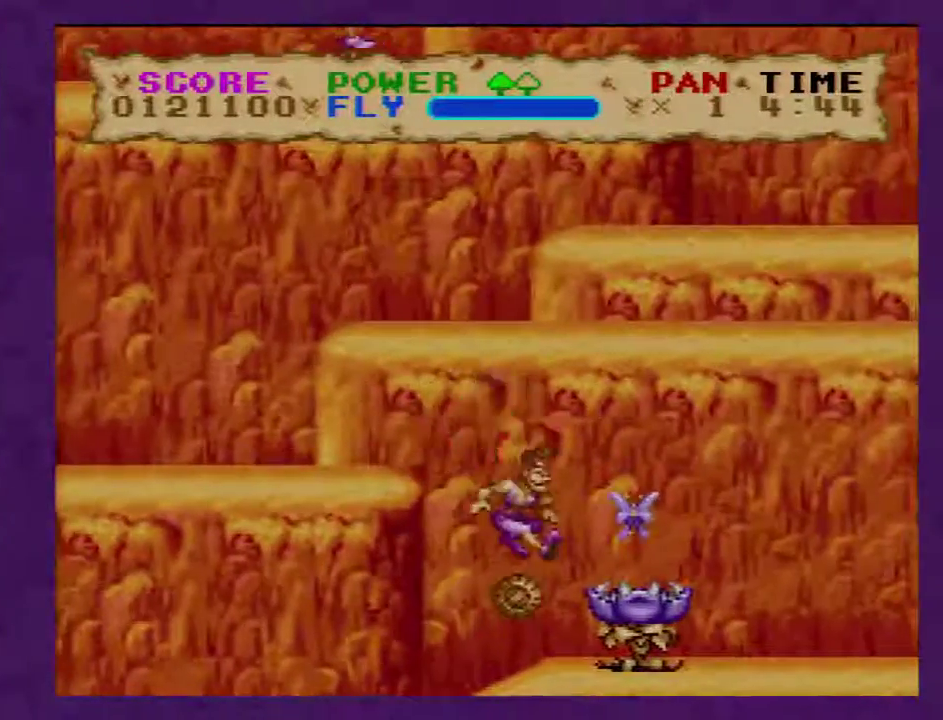
{"buttons": ["Y", "DPAD_LEFT"], "events": [[333, "B", "up"]]}
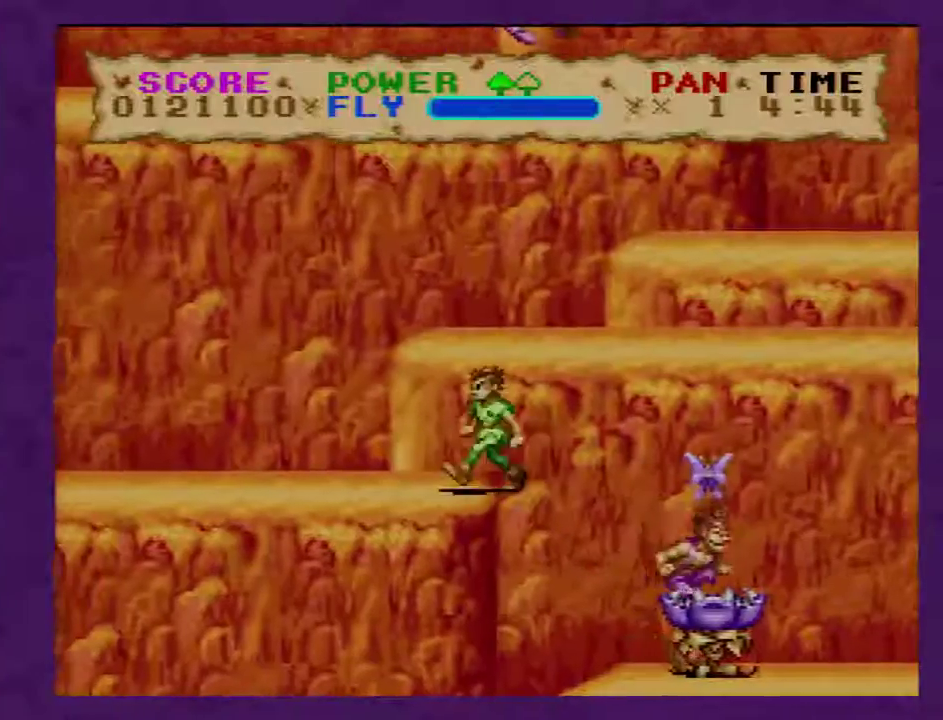
{"buttons": ["Y", "DPAD_LEFT"], "events": []}
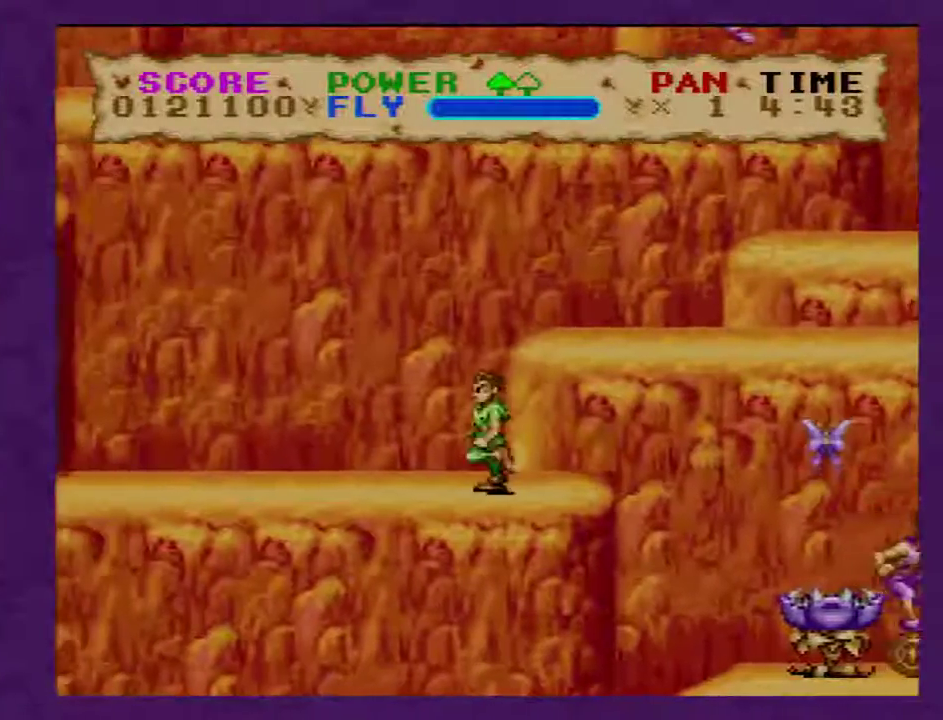
{"buttons": ["B", "Y", "DPAD_LEFT"], "events": [[383, "B", "down"]]}
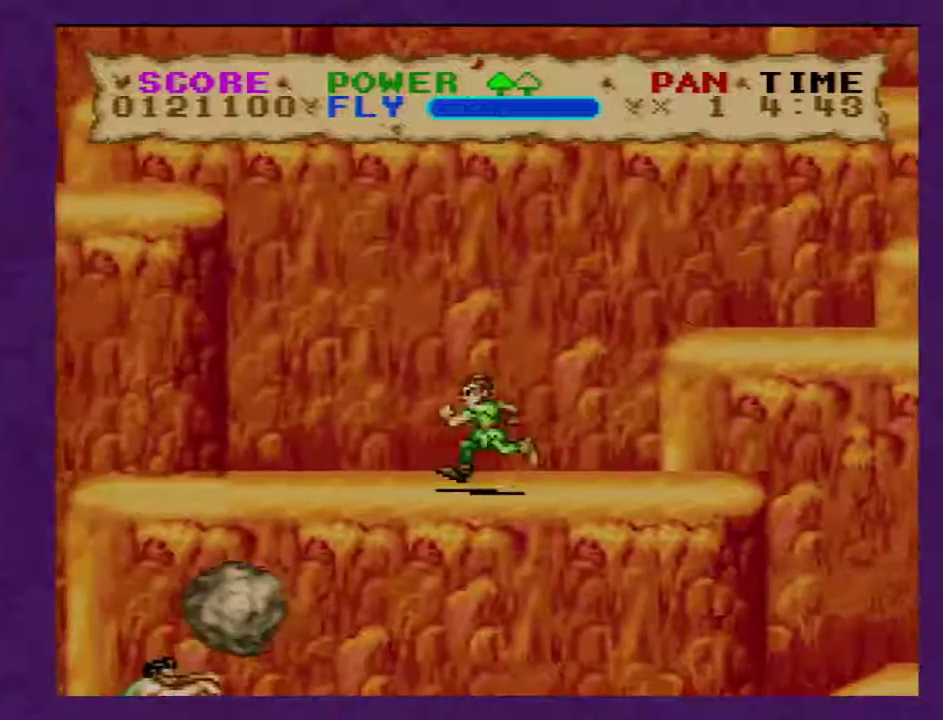
{"buttons": ["B", "Y", "DPAD_LEFT"], "events": [[350, "Y", "up"], [500, "Y", "down"]]}
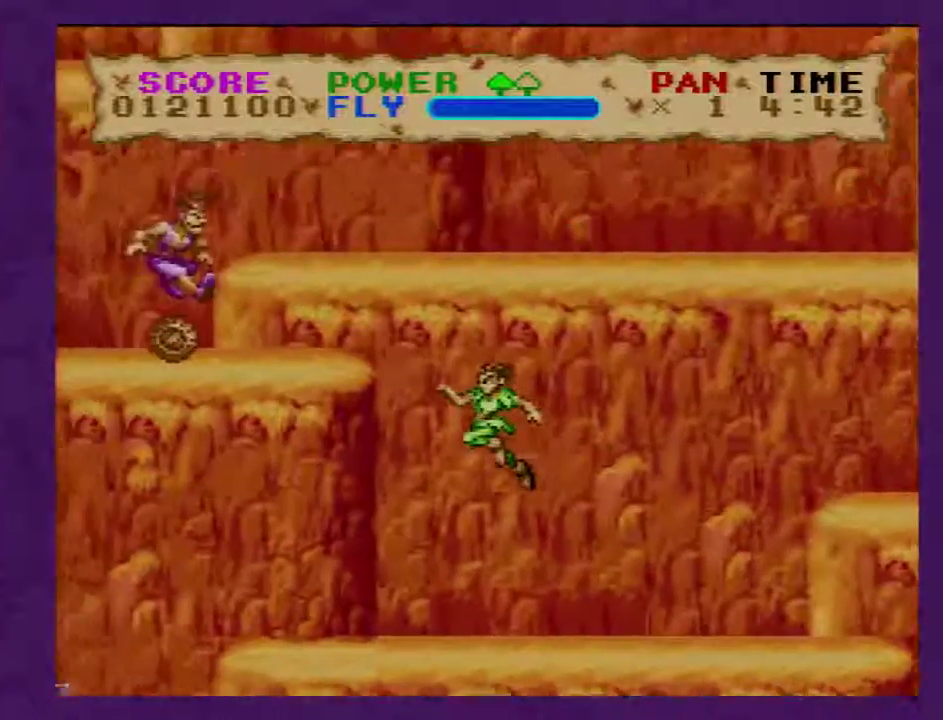
{"buttons": ["B", "Y", "DPAD_LEFT"], "events": []}
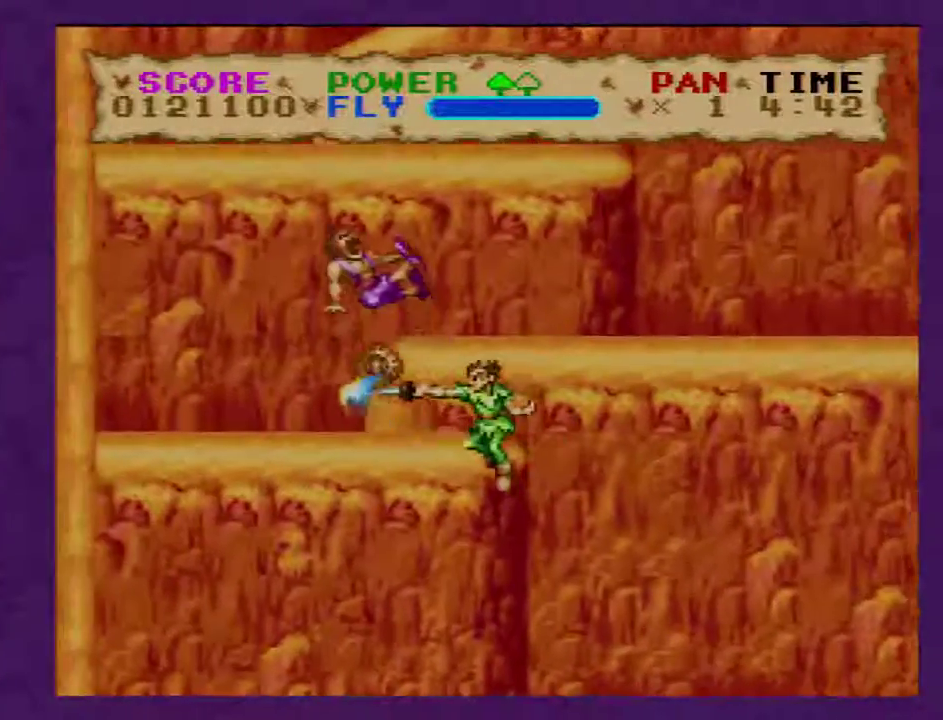
{"buttons": ["B", "Y", "DPAD_RIGHT"], "events": [[83, "B", "up"], [83, "DPAD_LEFT", "up"], [83, "DPAD_RIGHT", "down"], [350, "B", "down"]]}
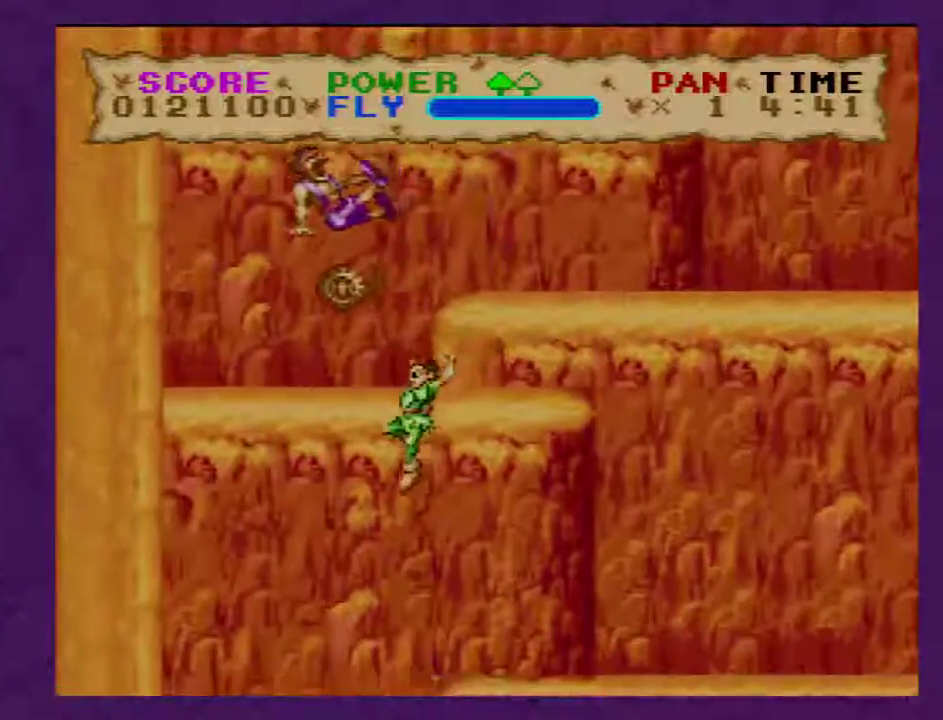
{"buttons": ["Y"], "events": [[183, "B", "up"], [317, "DPAD_RIGHT", "up"]]}
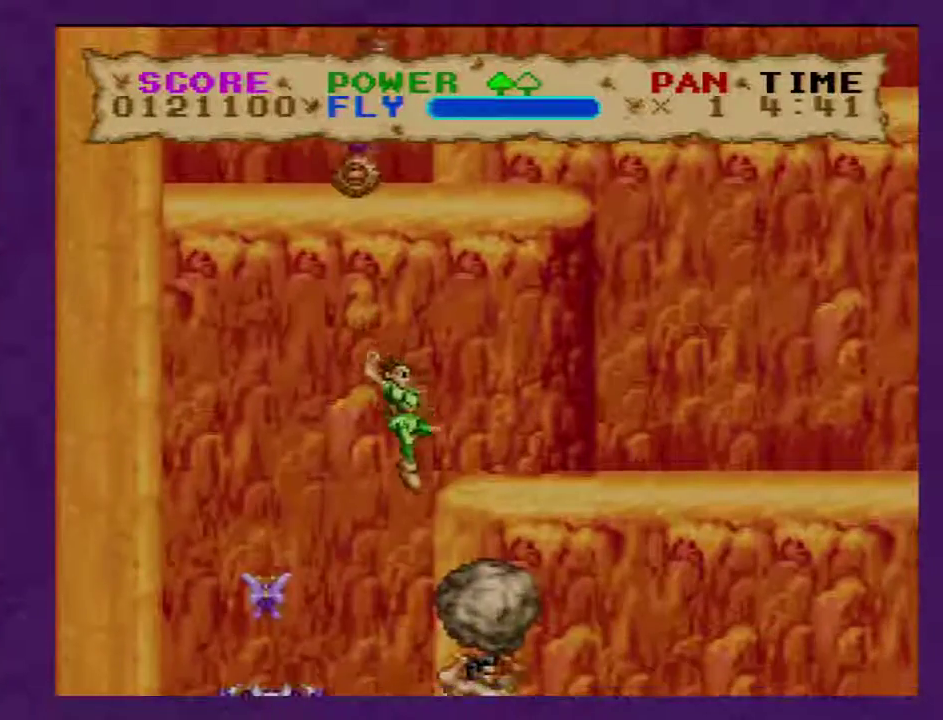
{"buttons": ["Y"], "events": [[100, "DPAD_RIGHT", "down"], [500, "DPAD_RIGHT", "up"]]}
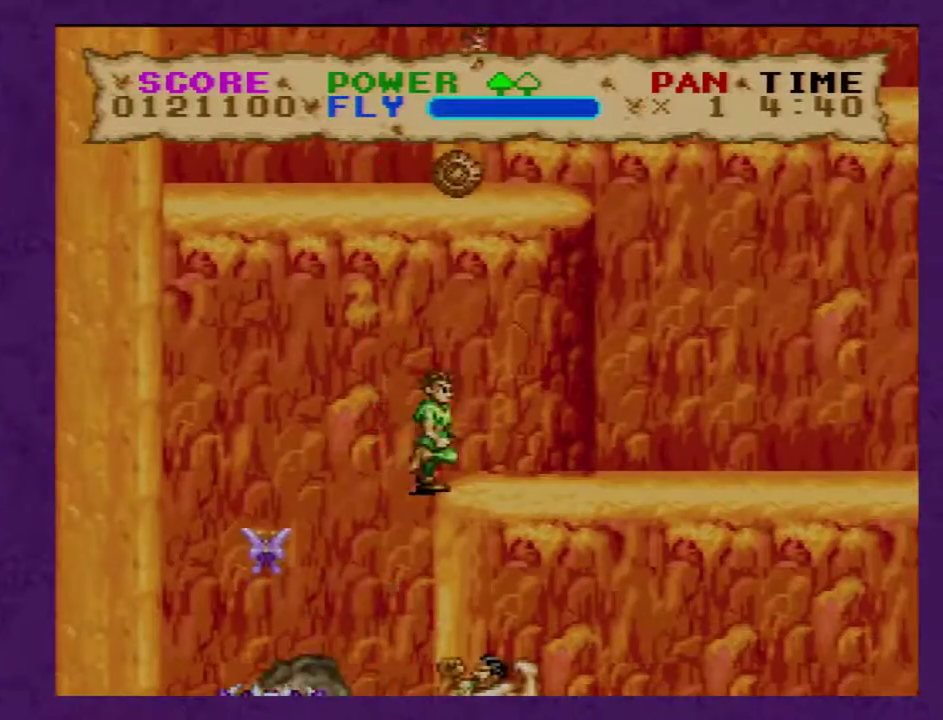
{"buttons": ["Y"], "events": []}
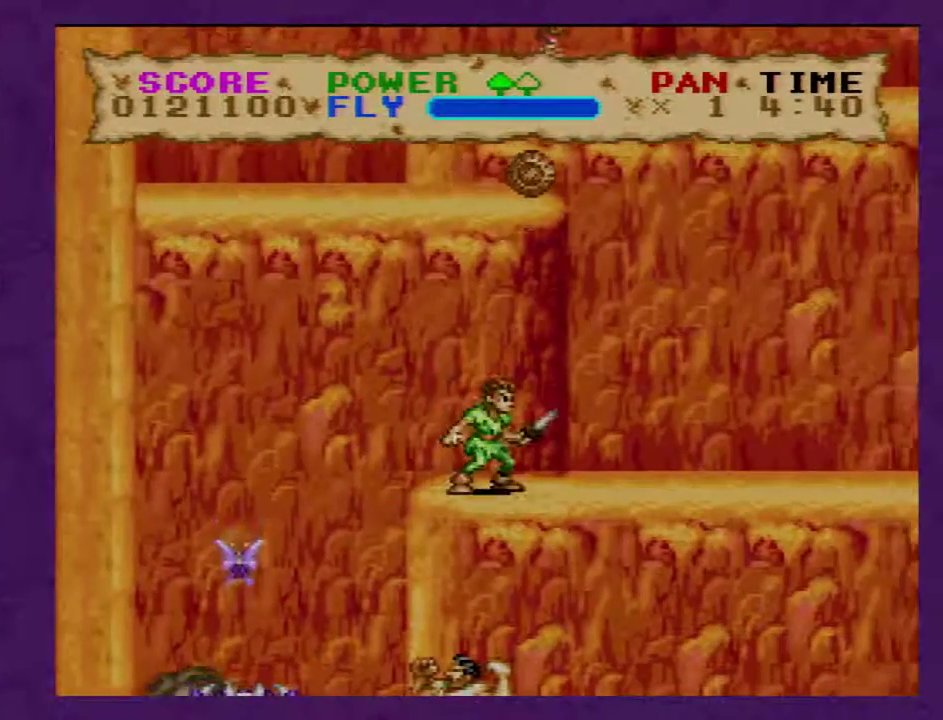
{"buttons": ["Y", "DPAD_RIGHT"], "events": [[117, "DPAD_RIGHT", "down"], [333, "DPAD_RIGHT", "up"], [433, "DPAD_RIGHT", "down"], [433, "Y", "up"], [500, "Y", "down"]]}
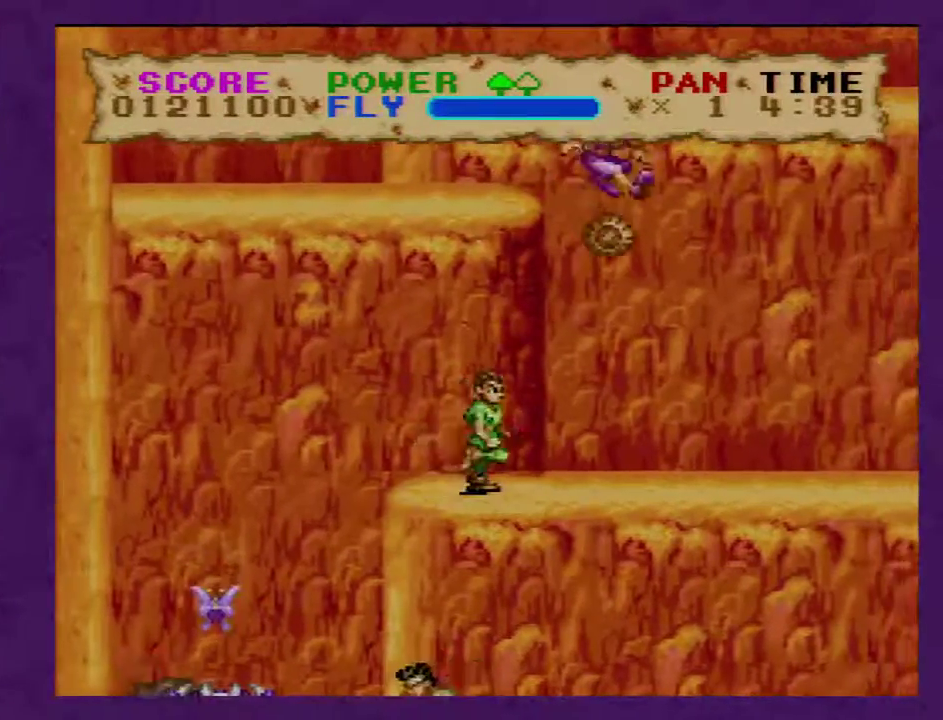
{"buttons": ["Y", "DPAD_RIGHT"], "events": []}
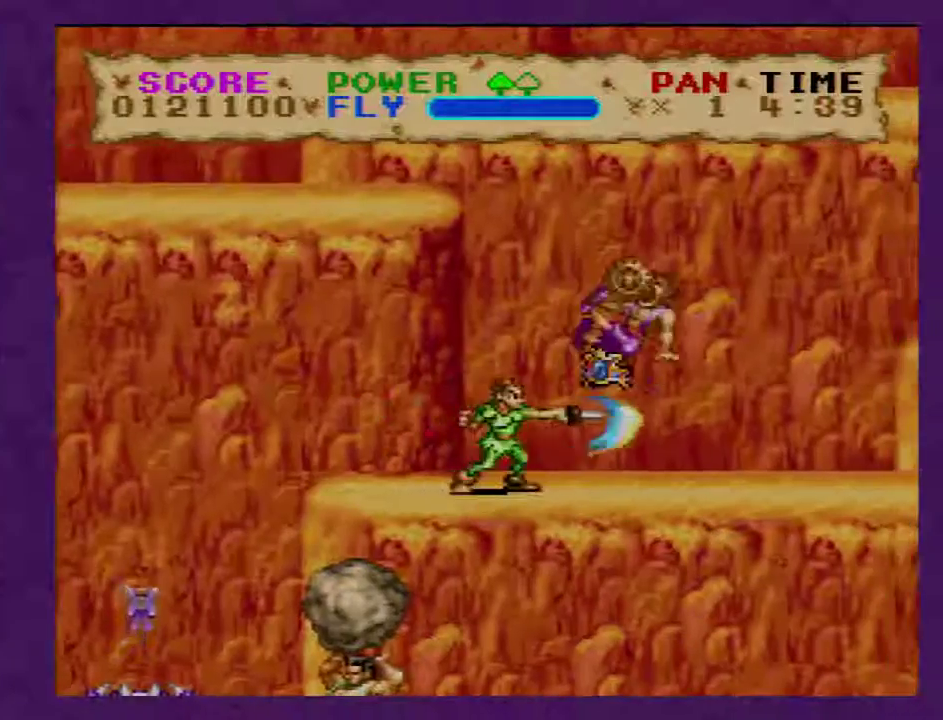
{"buttons": ["Y", "DPAD_RIGHT"], "events": []}
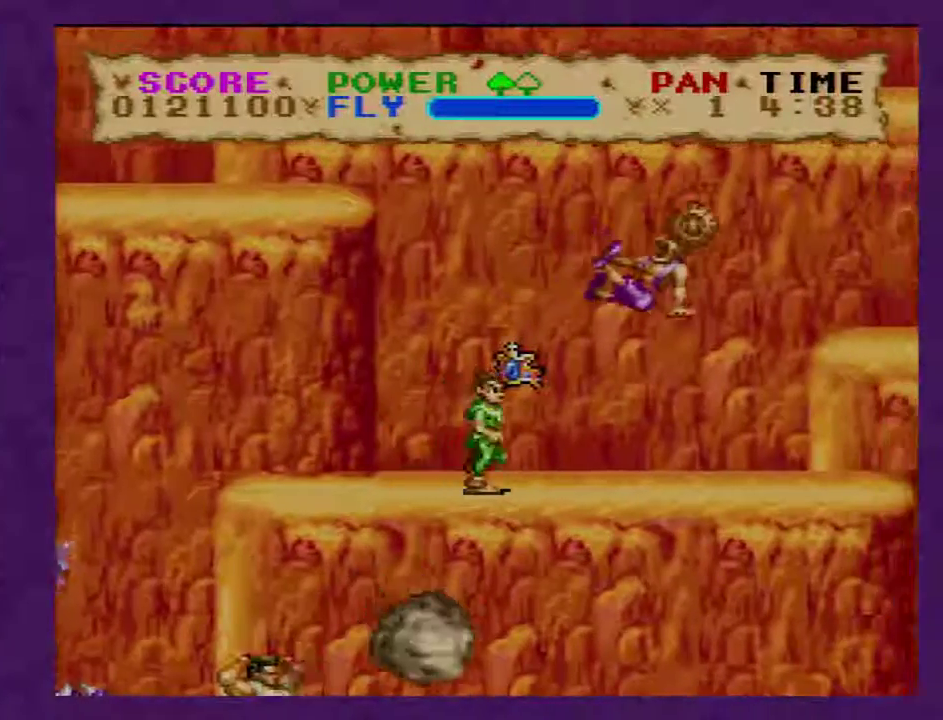
{"buttons": ["Y", "DPAD_RIGHT"], "events": []}
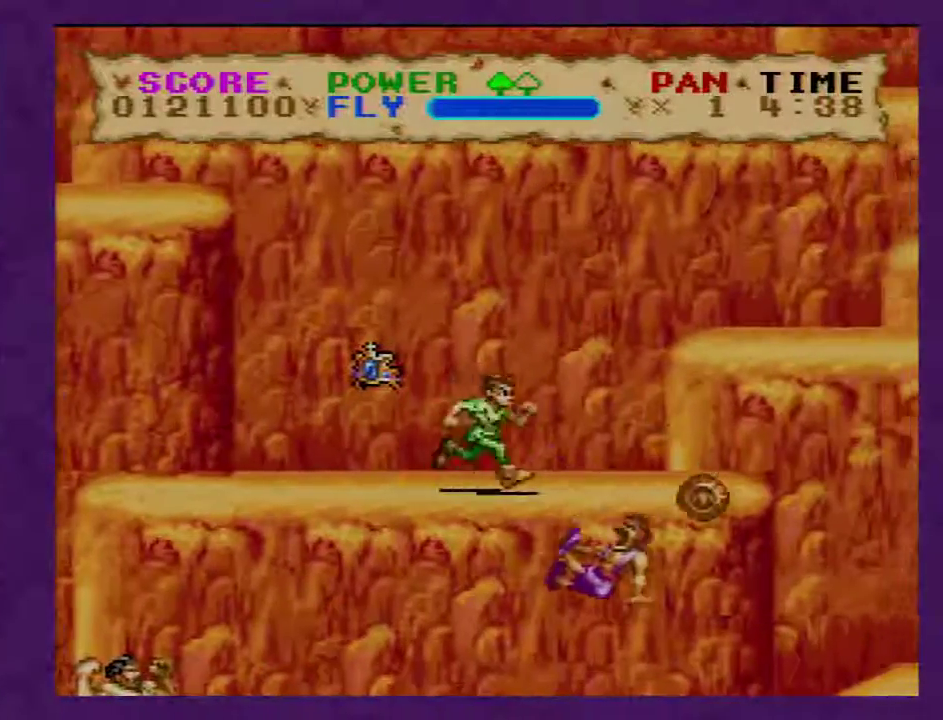
{"buttons": ["Y", "DPAD_LEFT"], "events": [[250, "DPAD_RIGHT", "up"], [283, "DPAD_LEFT", "down"]]}
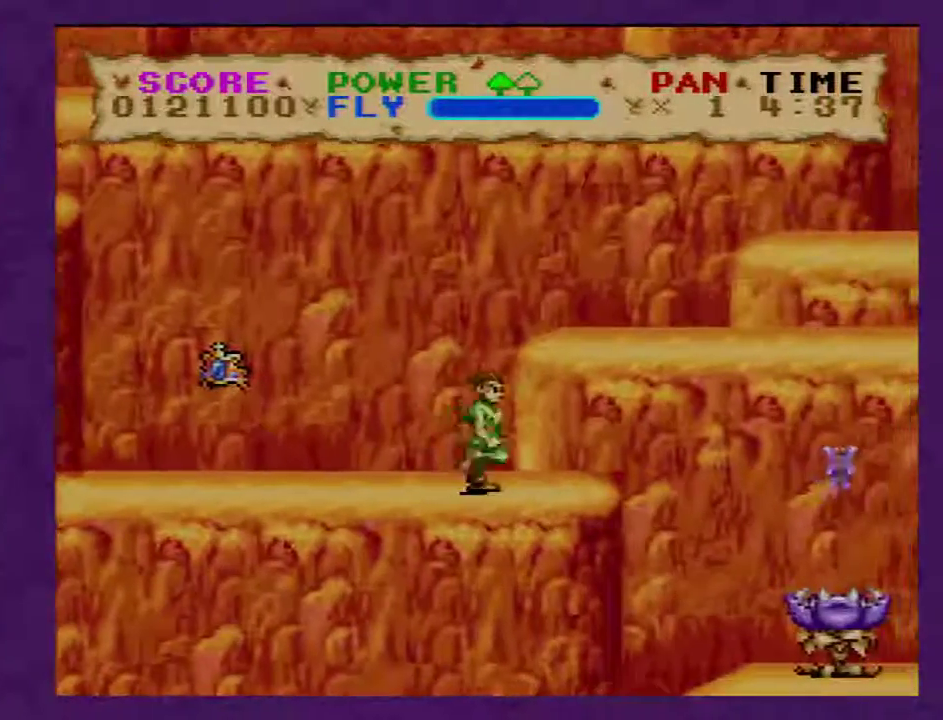
{"buttons": ["Y", "DPAD_LEFT"], "events": []}
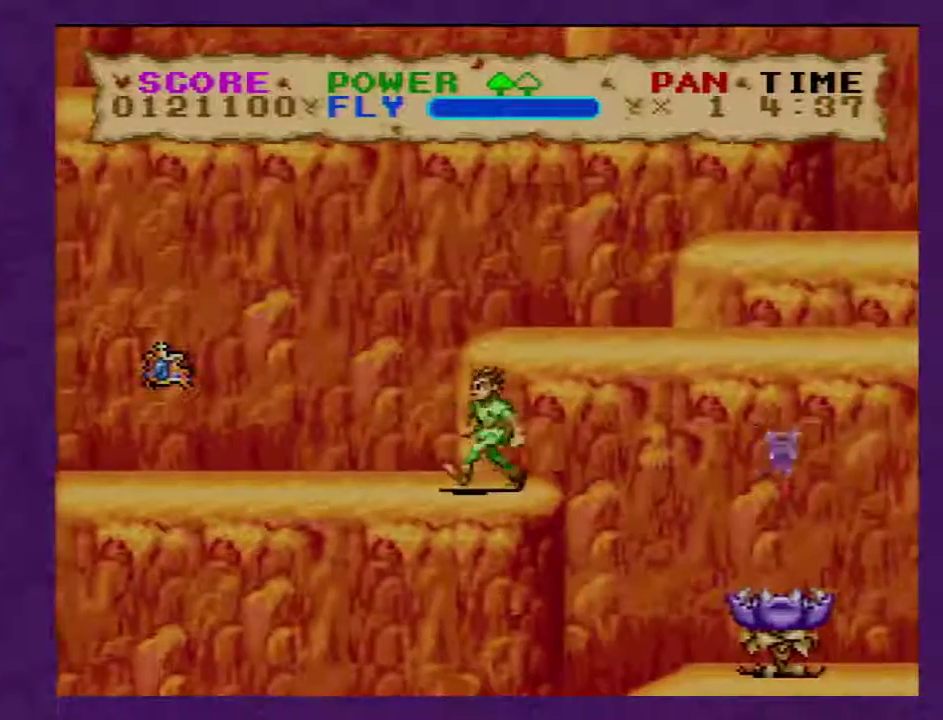
{"buttons": ["Y", "DPAD_LEFT"], "events": []}
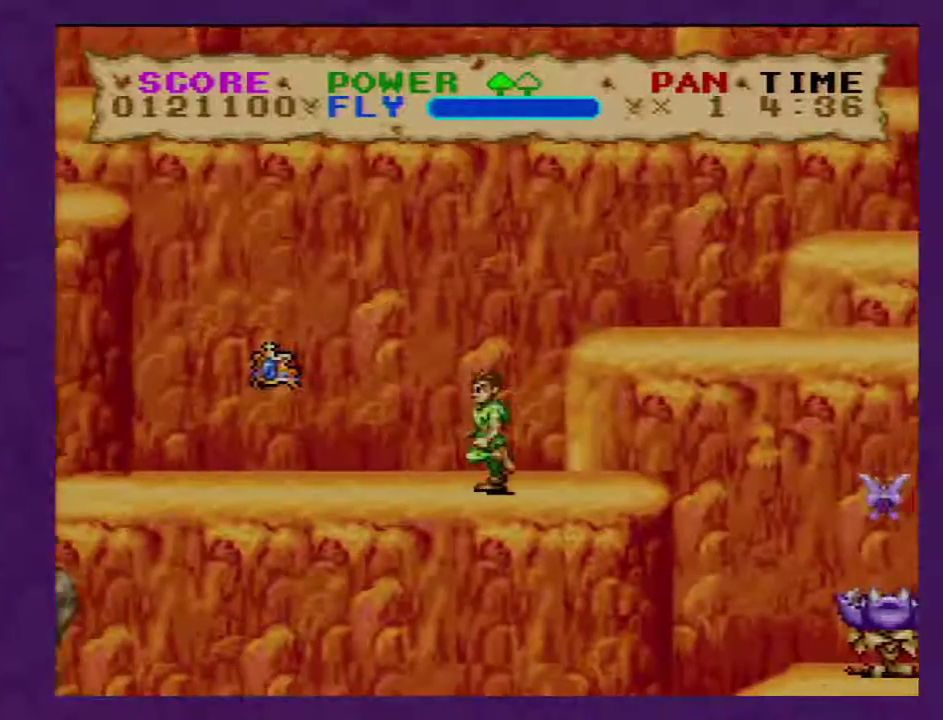
{"buttons": ["B", "Y", "DPAD_LEFT"], "events": [[83, "B", "down"]]}
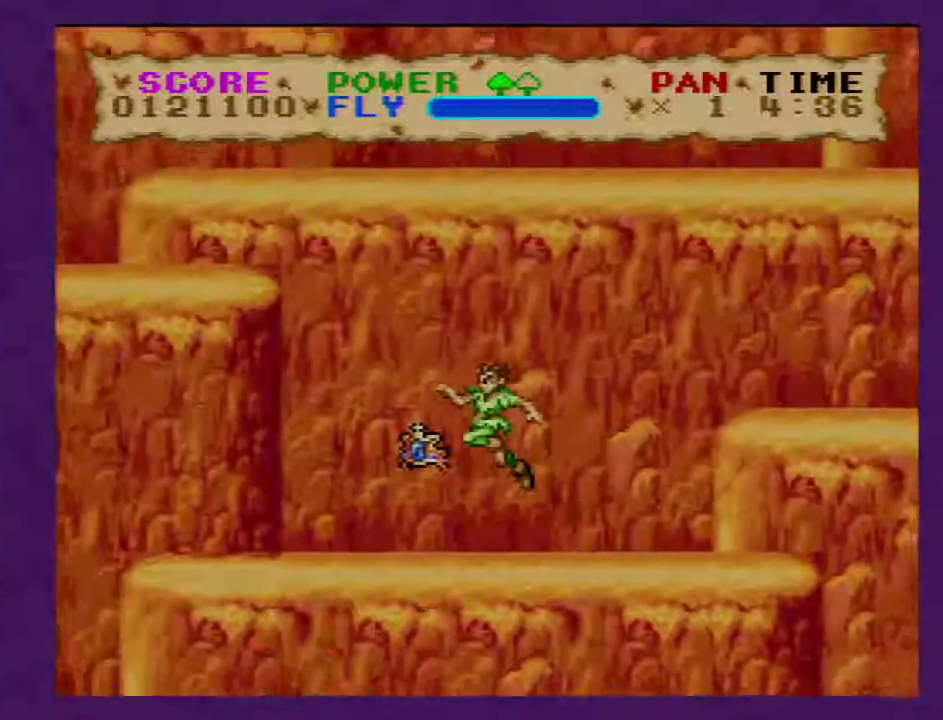
{"buttons": ["B", "Y", "DPAD_LEFT"], "events": []}
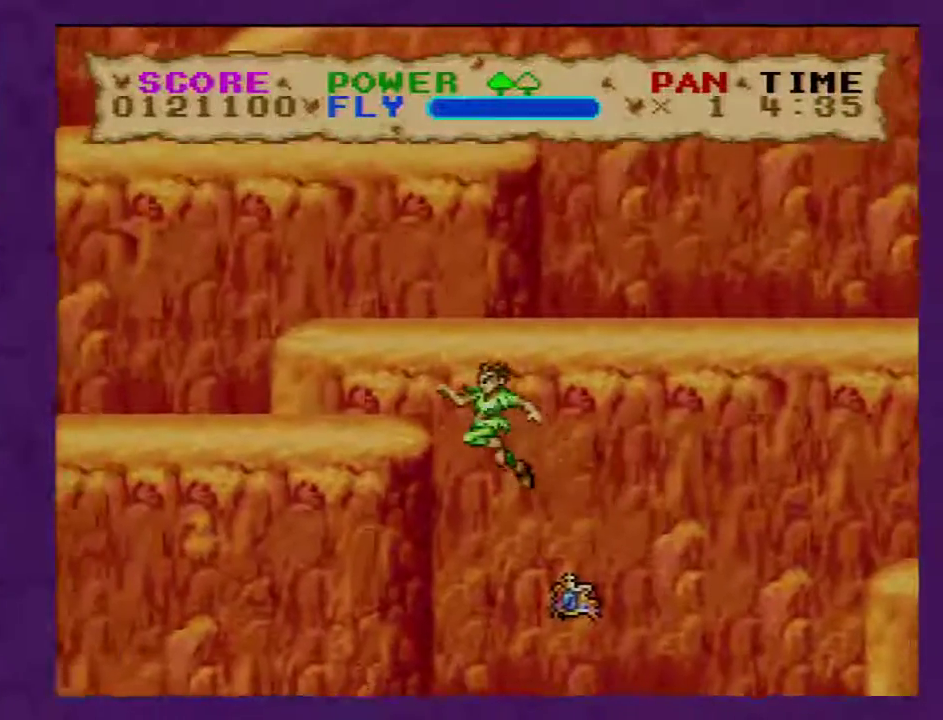
{"buttons": ["B", "Y", "DPAD_RIGHT"], "events": [[417, "DPAD_LEFT", "up"], [417, "DPAD_RIGHT", "down"]]}
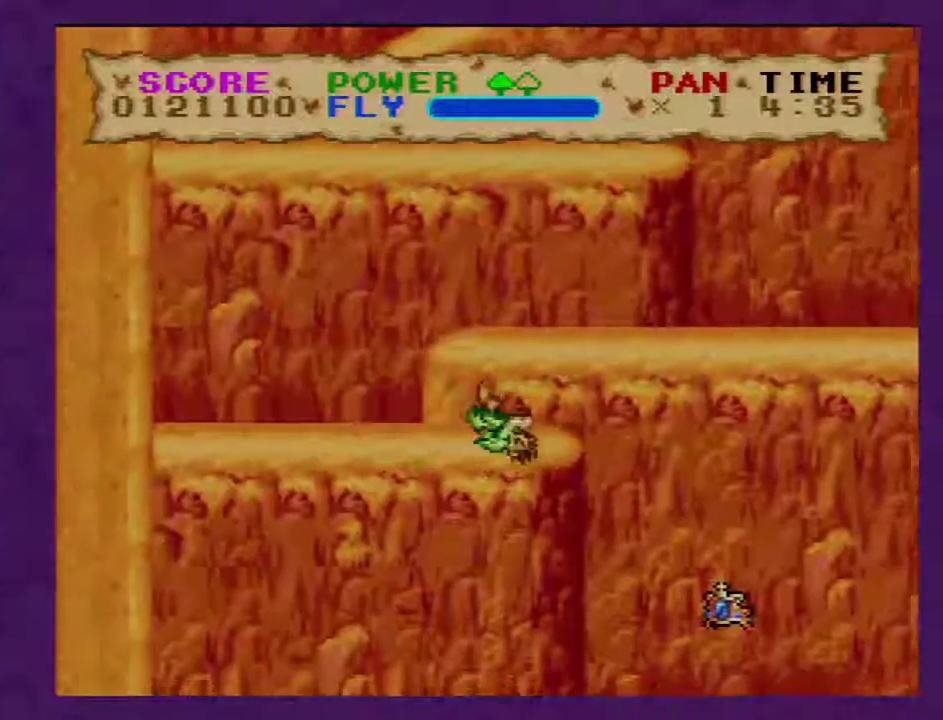
{"buttons": ["B", "Y", "DPAD_RIGHT"], "events": []}
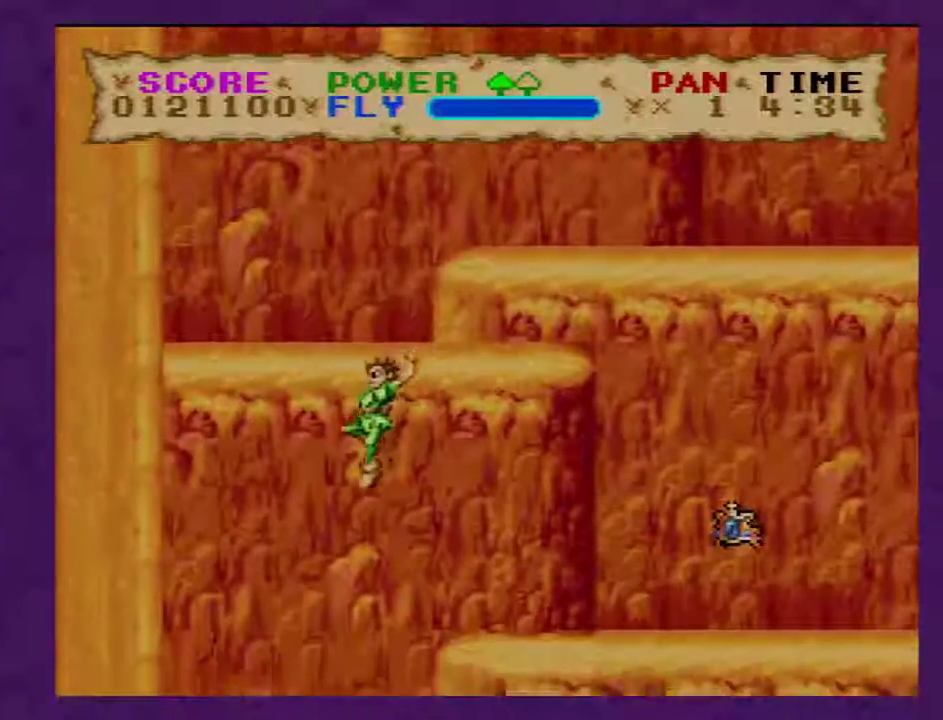
{"buttons": ["Y", "DPAD_RIGHT"], "events": [[467, "B", "up"]]}
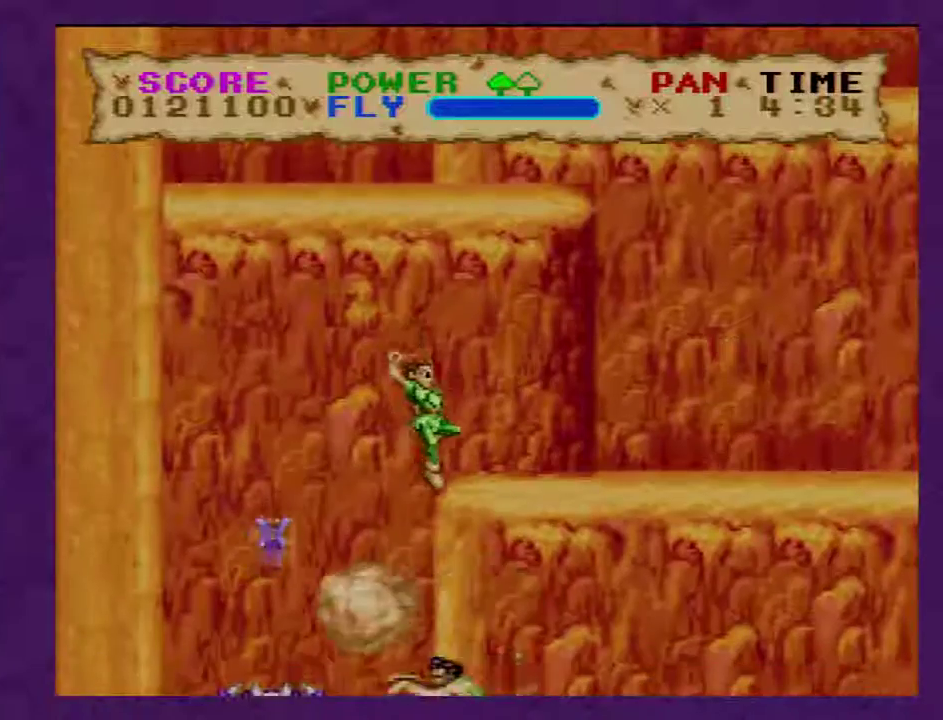
{"buttons": ["Y", "DPAD_RIGHT"], "events": []}
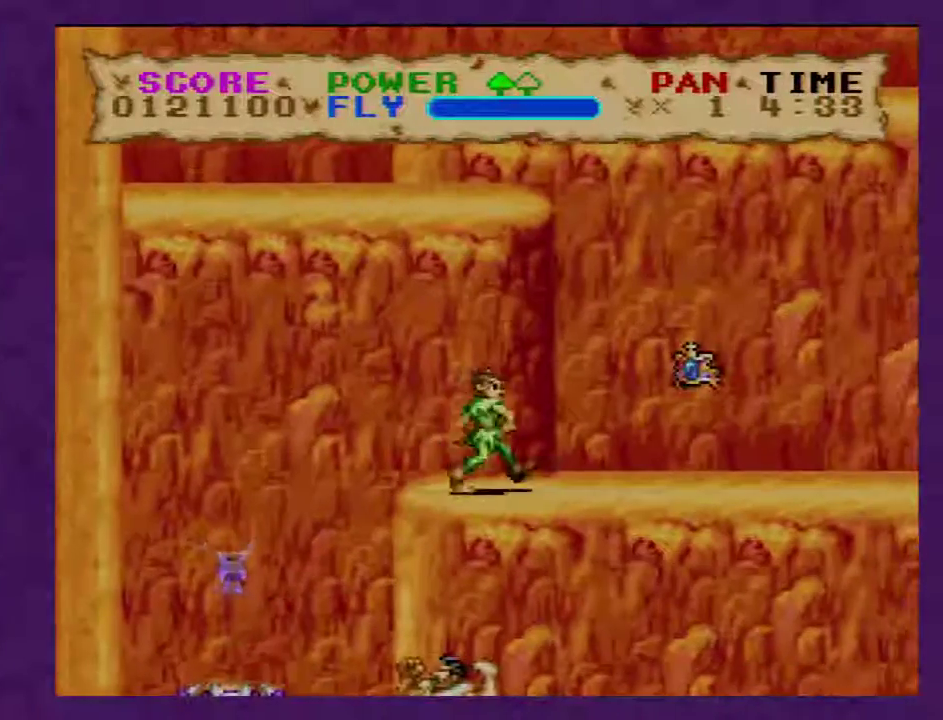
{"buttons": ["Y", "DPAD_RIGHT"], "events": []}
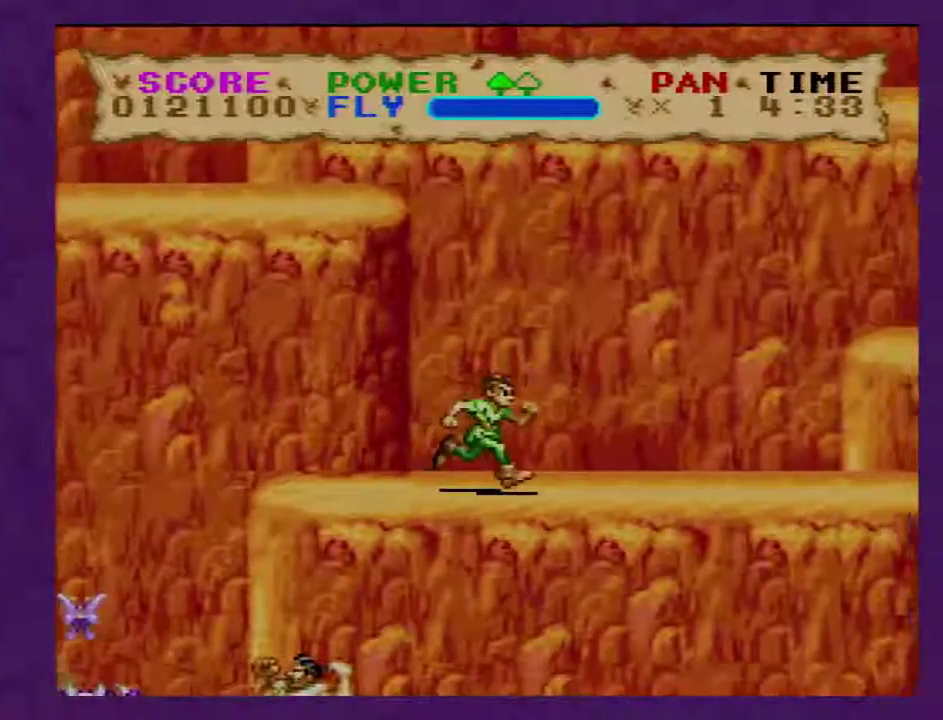
{"buttons": ["Y", "DPAD_RIGHT"], "events": []}